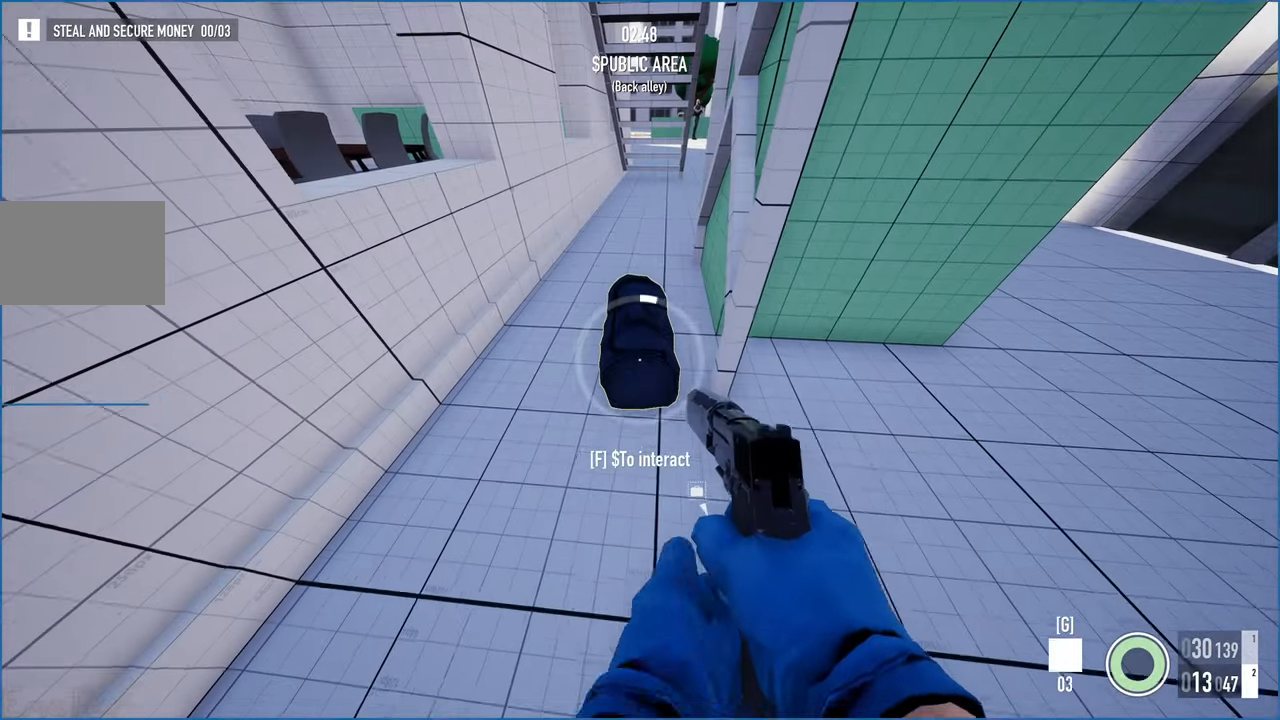
Gameplay with keyboard and mouse; each line is a JSON object with the keys and mouse buttons held at the frame after it. "events" lists presses ("down") and releases ("up") of "1", "2", "3", "4", "5", "a", "b", "c", "ctrl", "d", "down", "e", "escape", "f", "g", "left", "q", "r", "right", "s", "shift", "space", "t", "tab", "up", "v", "w", "x", "z", "mouse_left", "mouse_right" and "mouse_mb4" between this image and that frame as [ms after this image, input, new state], when the widget could be followed in between. "mouse_left", "mouse_right", "mouse_mb4" = the "left", "right", "mb4" buttons of the "mouse" list. No other keys are recorded. Mouse movement is not recorded. Not read: alt.
{"keys": ["f", "s"], "mouse": [], "events": [[20, "w", "up"], [240, "s", "down"]]}
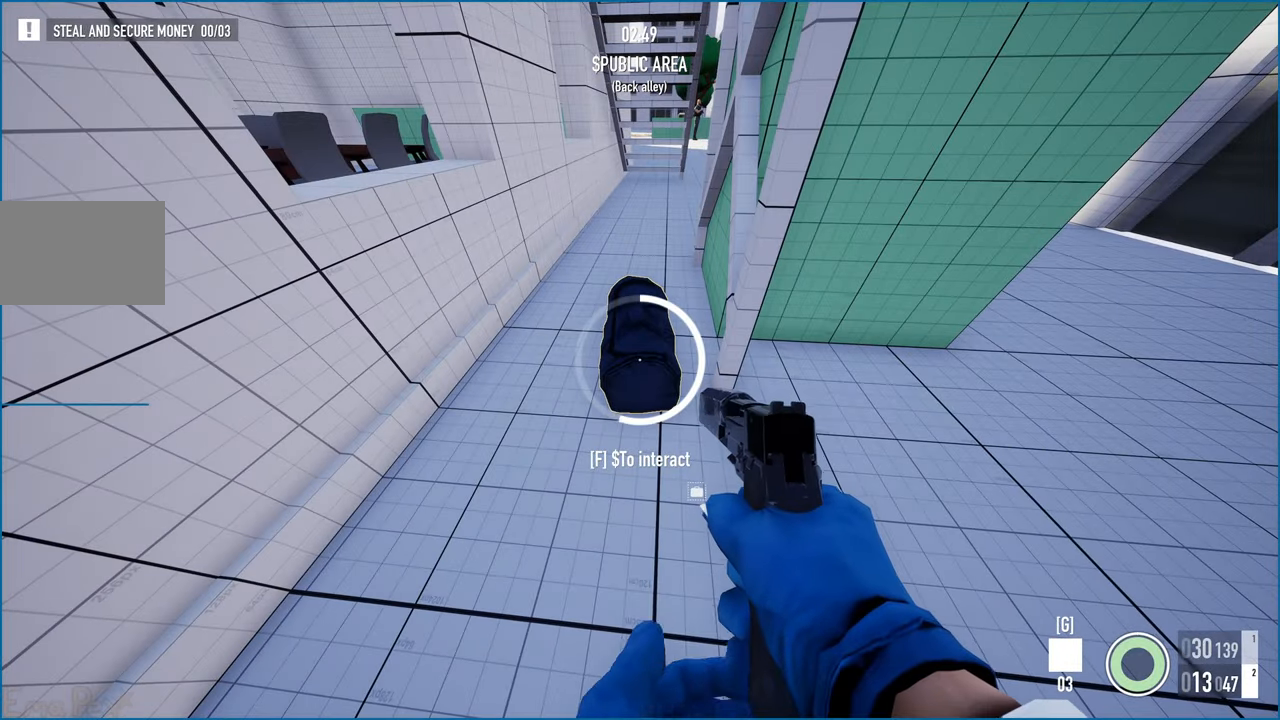
{"keys": ["f", "s"], "mouse": [], "events": []}
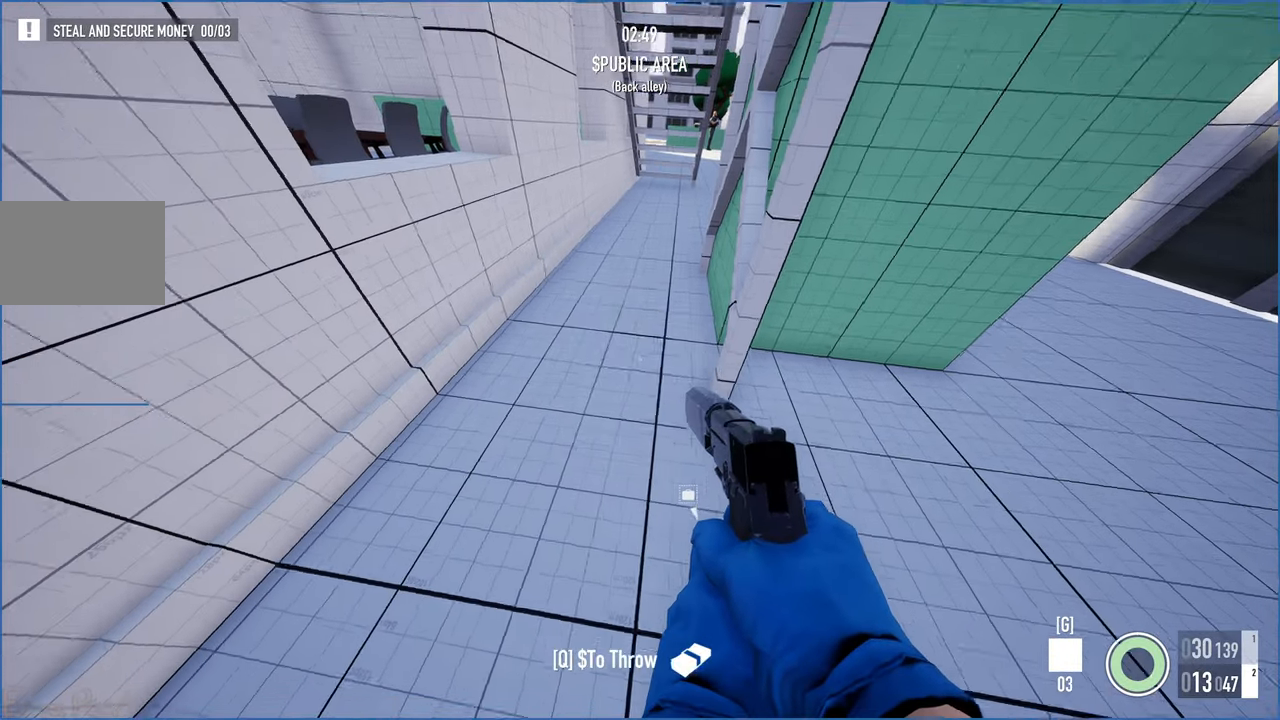
{"keys": ["shift", "w"], "mouse": [], "events": [[100, "f", "up"], [160, "d", "down"], [180, "s", "up"], [220, "shift", "down"], [240, "w", "down"], [280, "d", "up"]]}
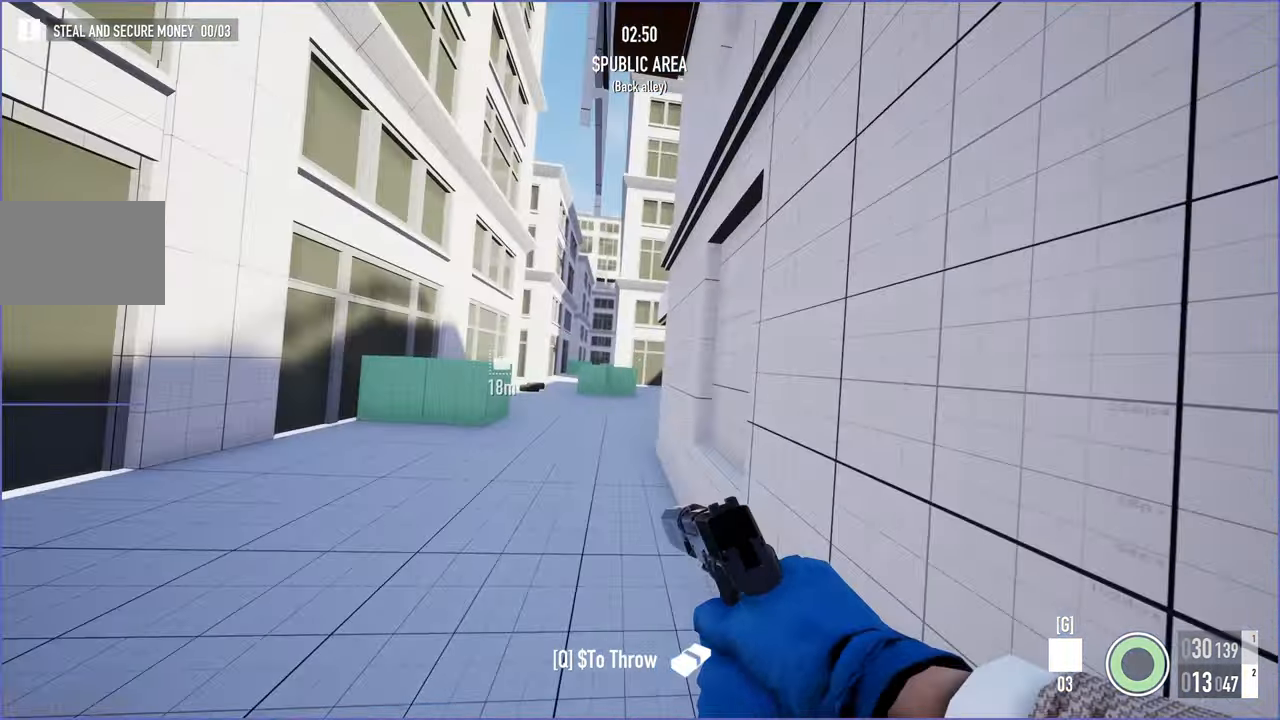
{"keys": ["shift", "w"], "mouse": [], "events": []}
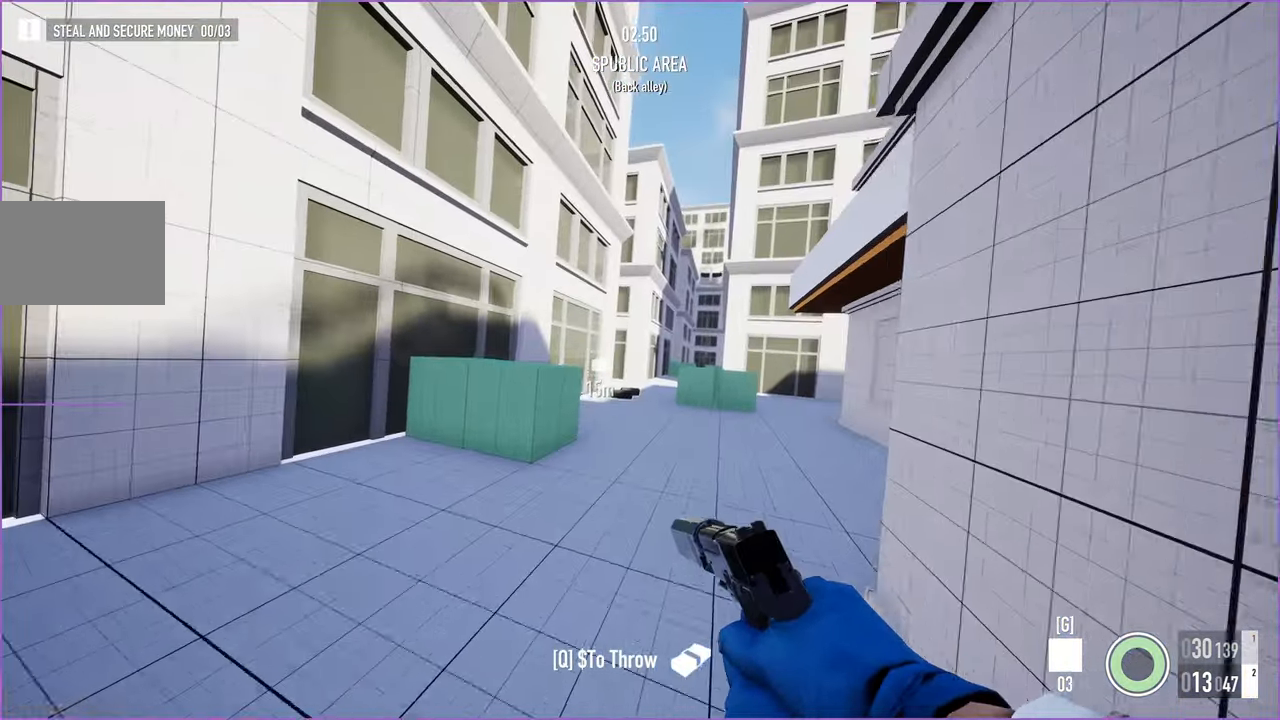
{"keys": ["d", "shift", "w"], "mouse": [], "events": [[420, "d", "down"]]}
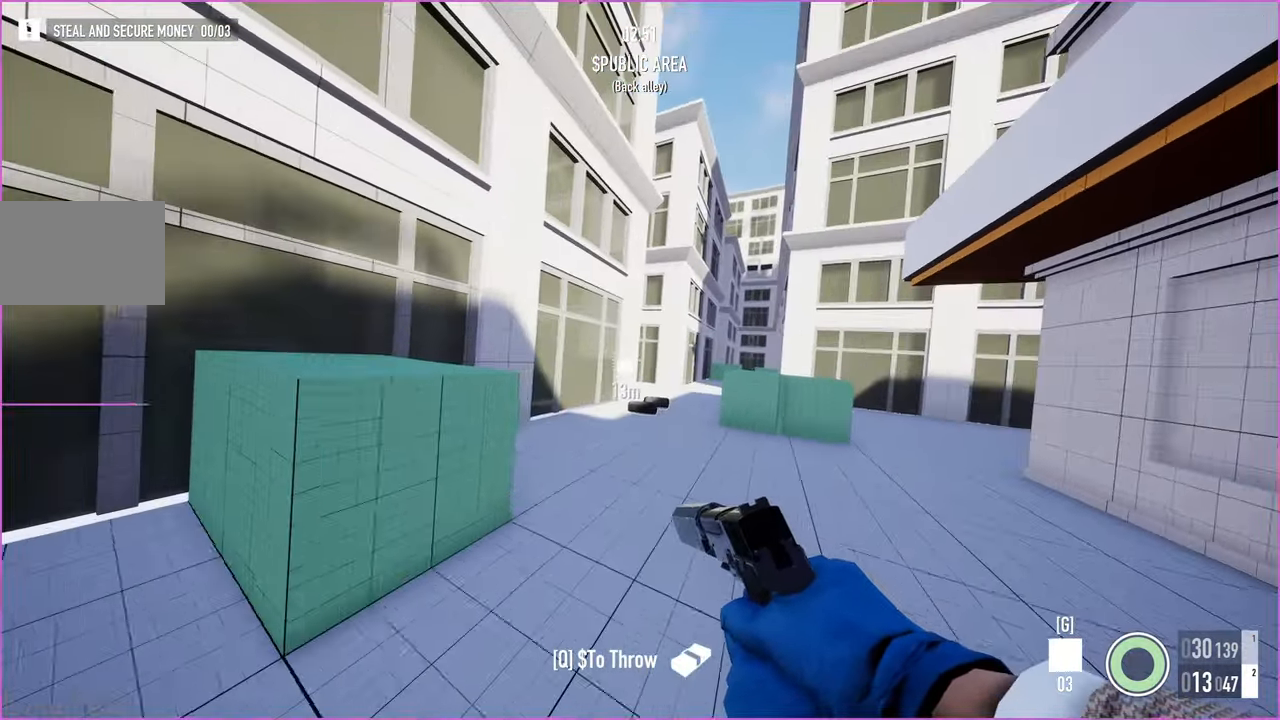
{"keys": ["shift", "w"], "mouse": [], "events": [[20, "d", "up"], [120, "d", "down"], [260, "d", "up"], [380, "d", "down"], [460, "d", "up"]]}
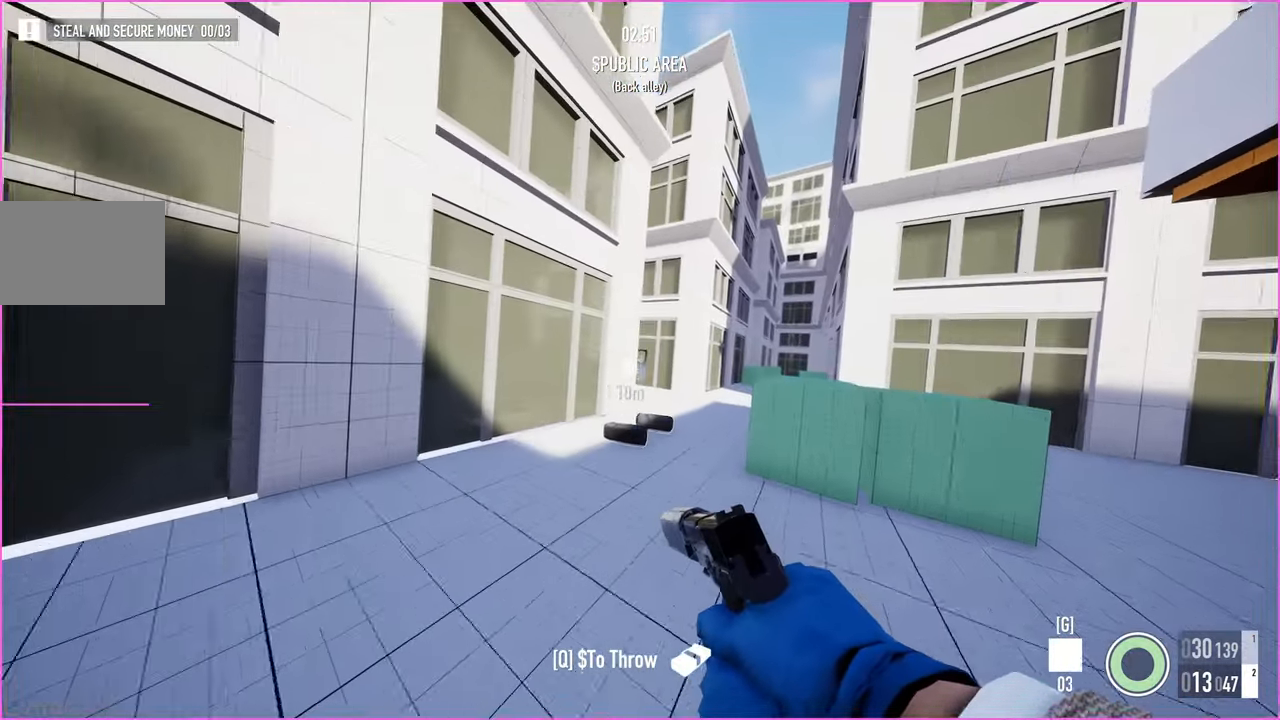
{"keys": ["d", "shift", "w"], "mouse": [], "events": [[80, "d", "down"], [180, "d", "up"], [280, "d", "down"], [360, "d", "up"], [500, "d", "down"]]}
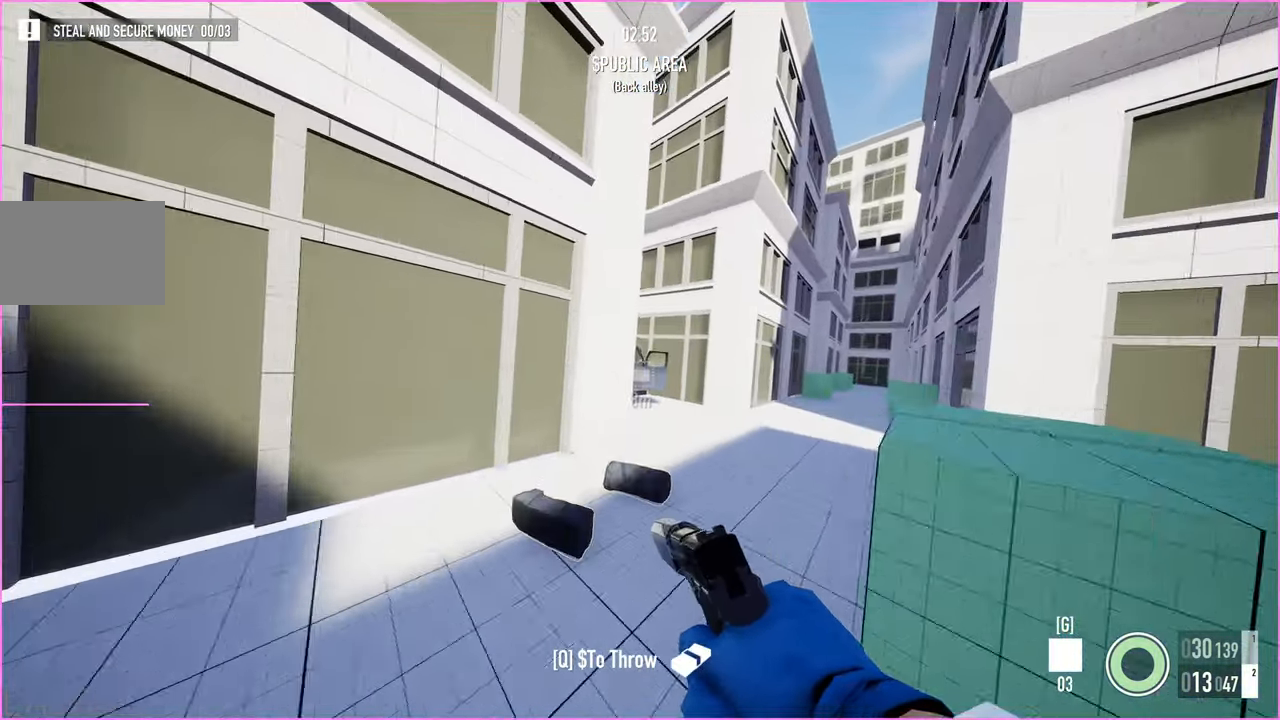
{"keys": ["d", "shift", "w"], "mouse": [], "events": [[80, "d", "up"], [160, "d", "down"]]}
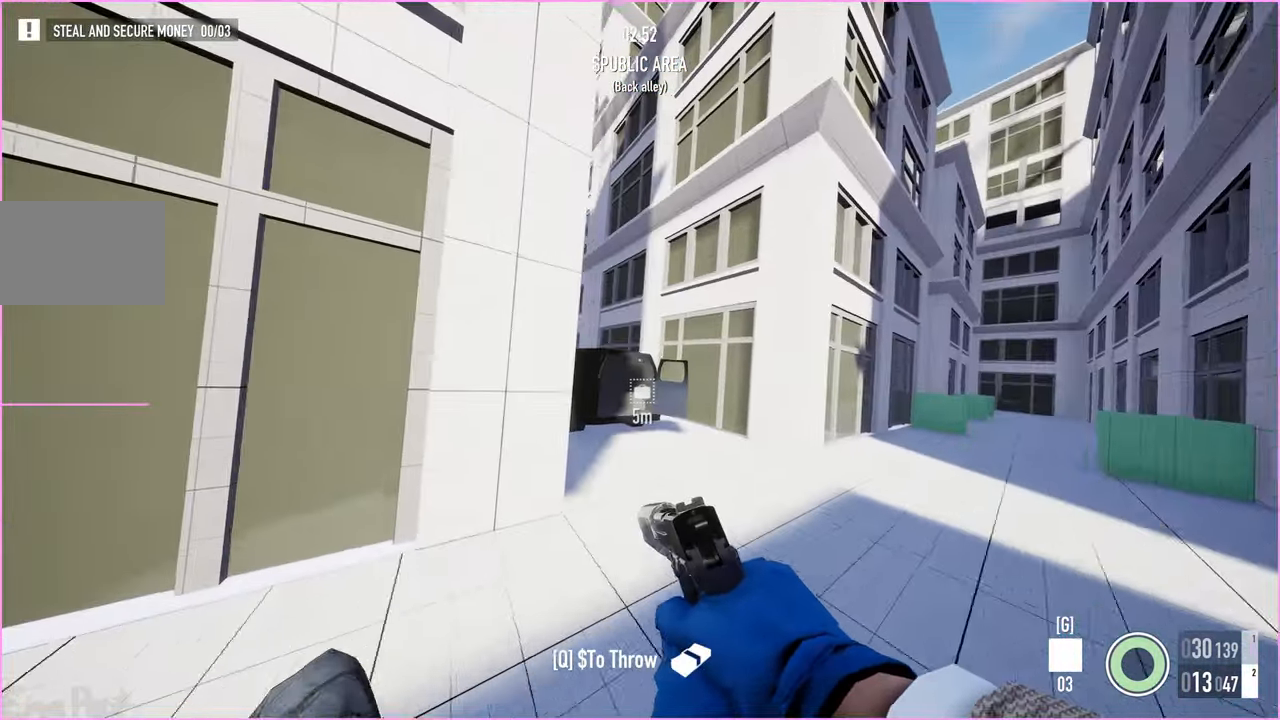
{"keys": ["shift", "w"], "mouse": [], "events": [[140, "d", "up"]]}
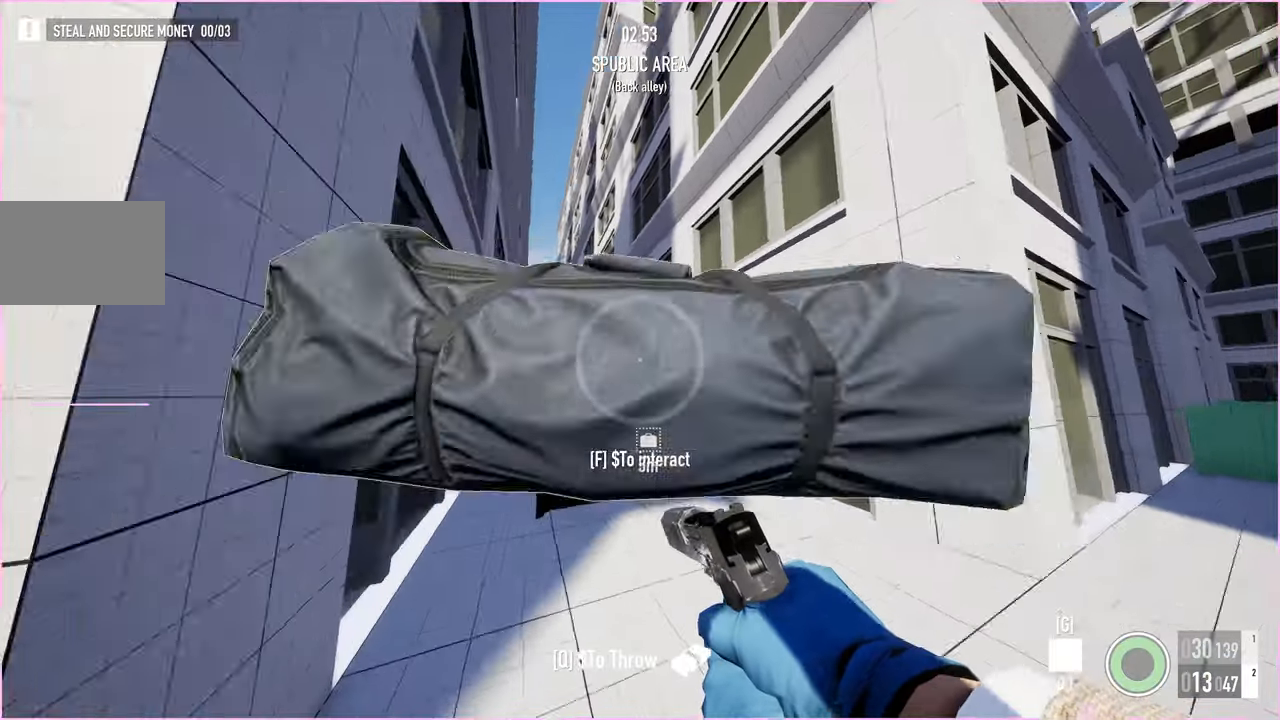
{"keys": ["a", "shift", "w"], "mouse": [], "events": [[180, "a", "down"]]}
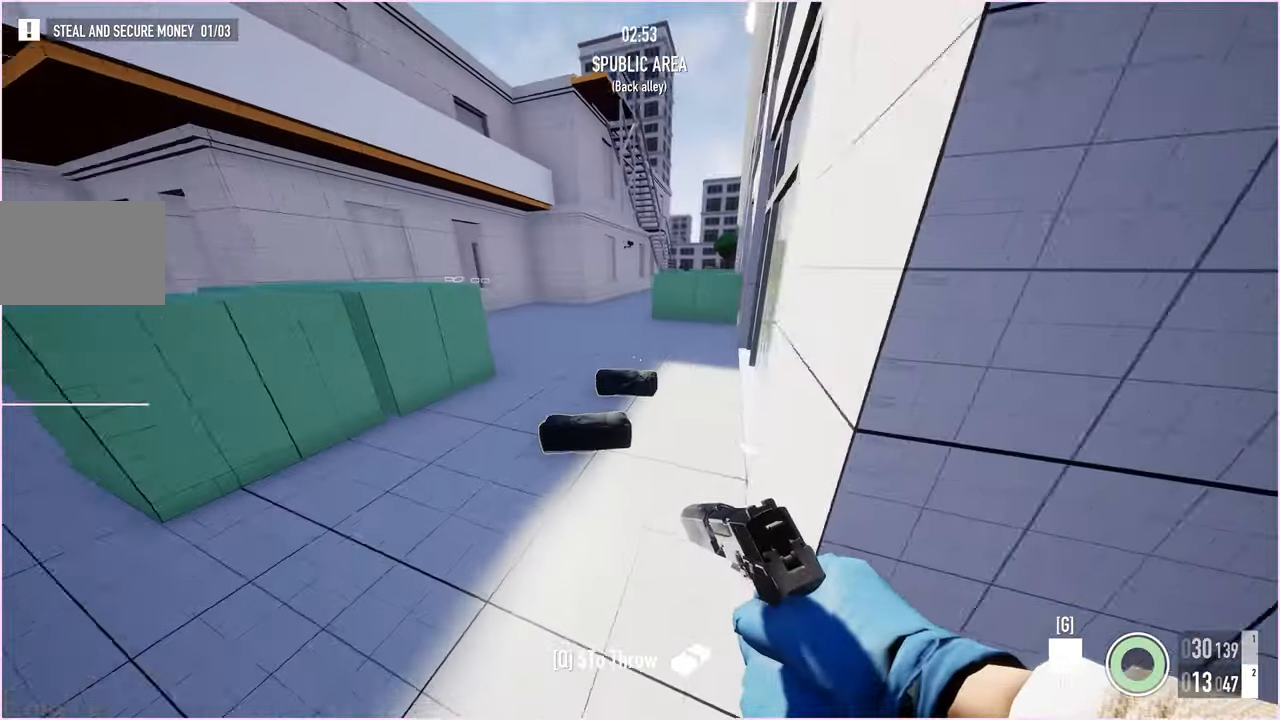
{"keys": ["w"], "mouse": [], "events": [[120, "a", "up"], [320, "shift", "up"], [400, "ctrl", "down"], [500, "ctrl", "up"]]}
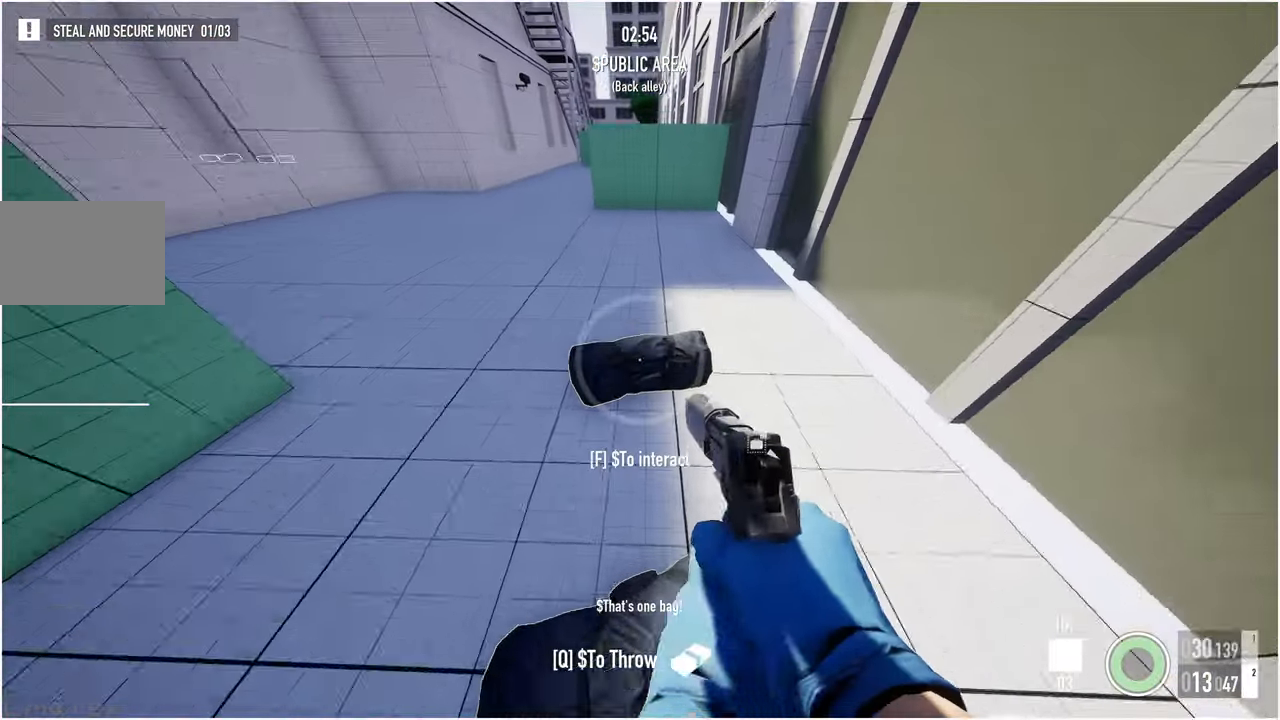
{"keys": ["f", "s"], "mouse": [], "events": [[20, "f", "down"], [180, "w", "up"], [420, "s", "down"]]}
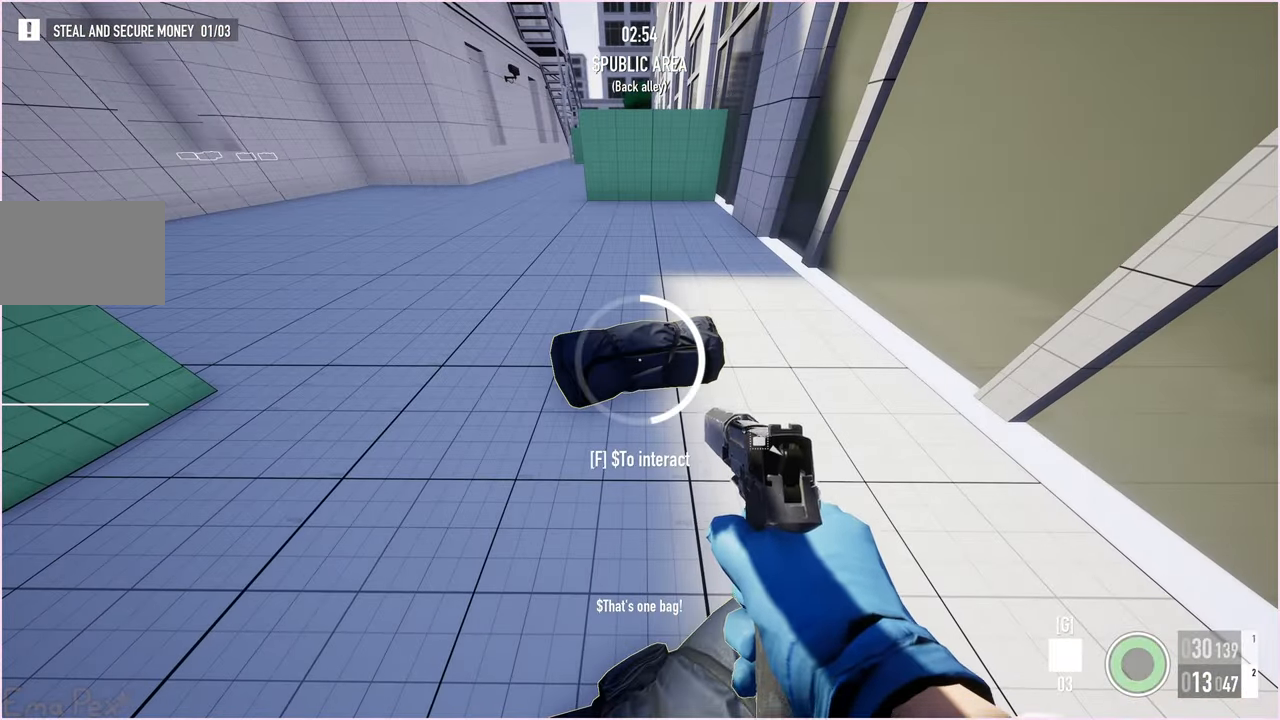
{"keys": ["f", "s"], "mouse": [], "events": []}
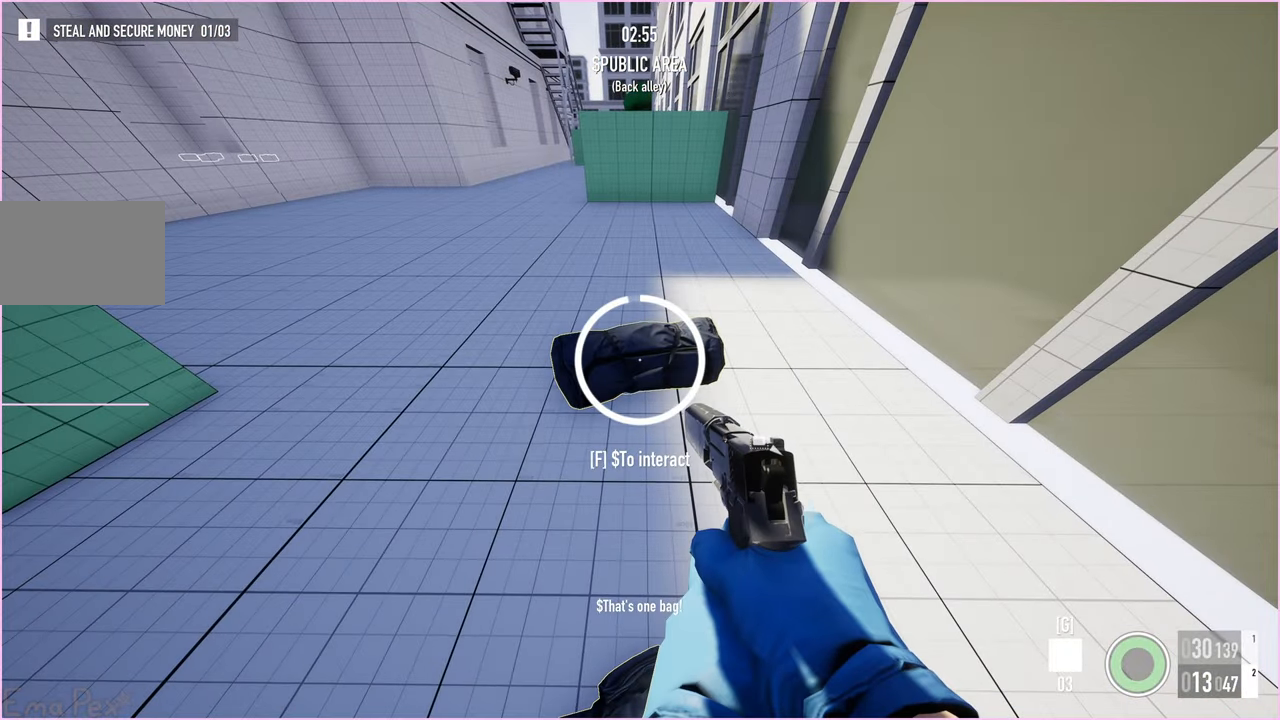
{"keys": ["d", "shift", "w"], "mouse": [], "events": [[140, "f", "up"], [180, "s", "up"], [220, "d", "down"], [260, "w", "down"], [280, "shift", "down"]]}
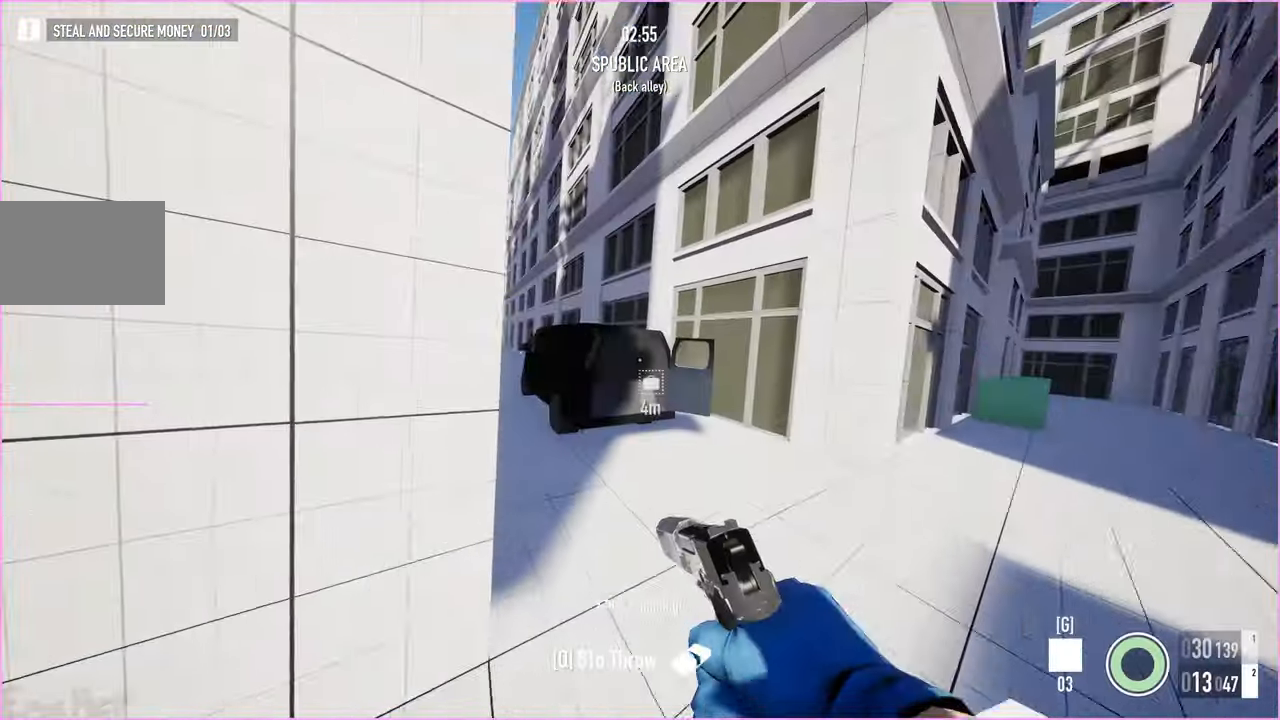
{"keys": ["a", "w"], "mouse": []}
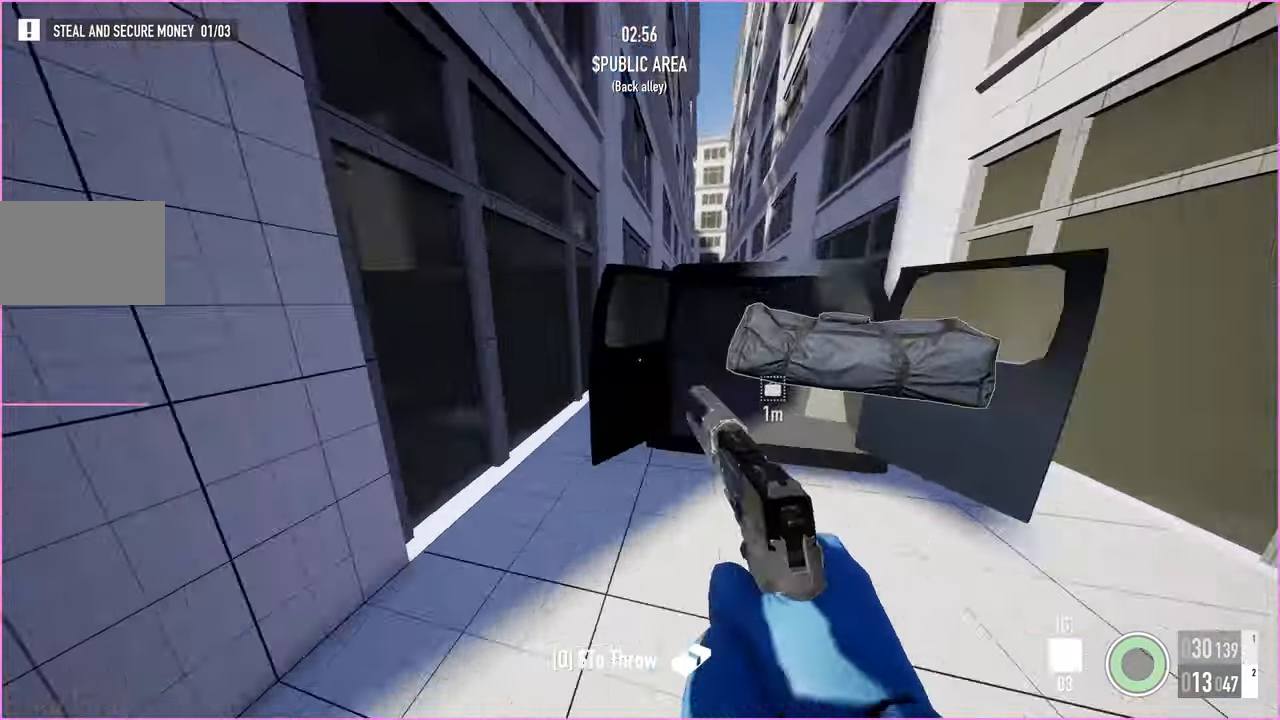
{"keys": ["a", "w"], "mouse": [], "events": [[120, "shift", "down"], [460, "shift", "up"]]}
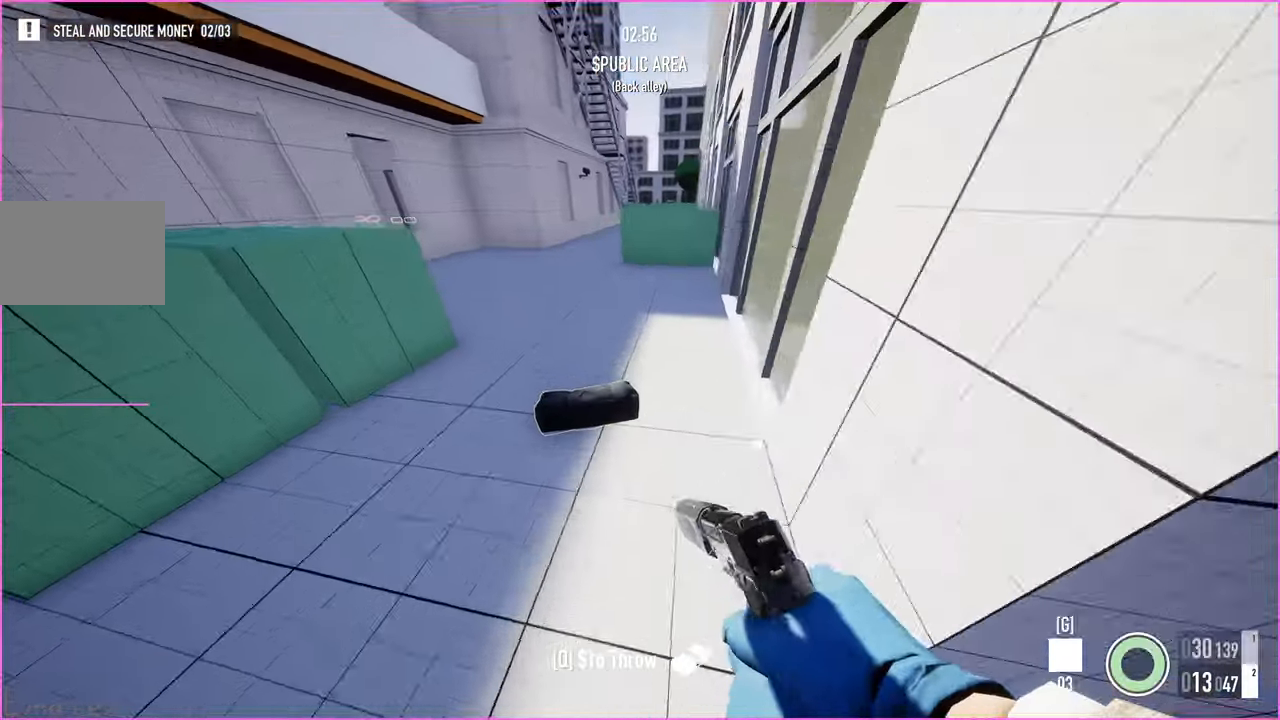
{"keys": ["f"], "mouse": [], "events": [[40, "ctrl", "down"], [140, "ctrl", "up"], [140, "f", "down"], [260, "a", "up"], [360, "w", "up"]]}
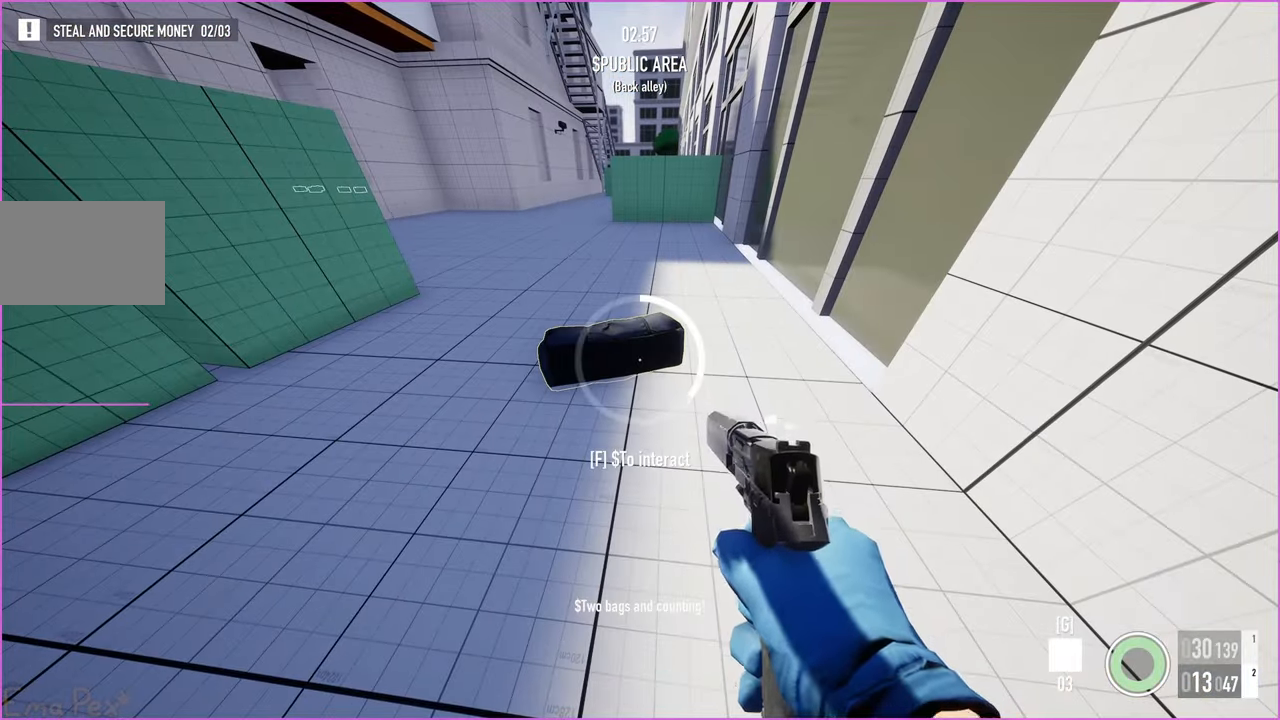
{"keys": ["f", "s"], "mouse": [], "events": [[60, "s", "down"]]}